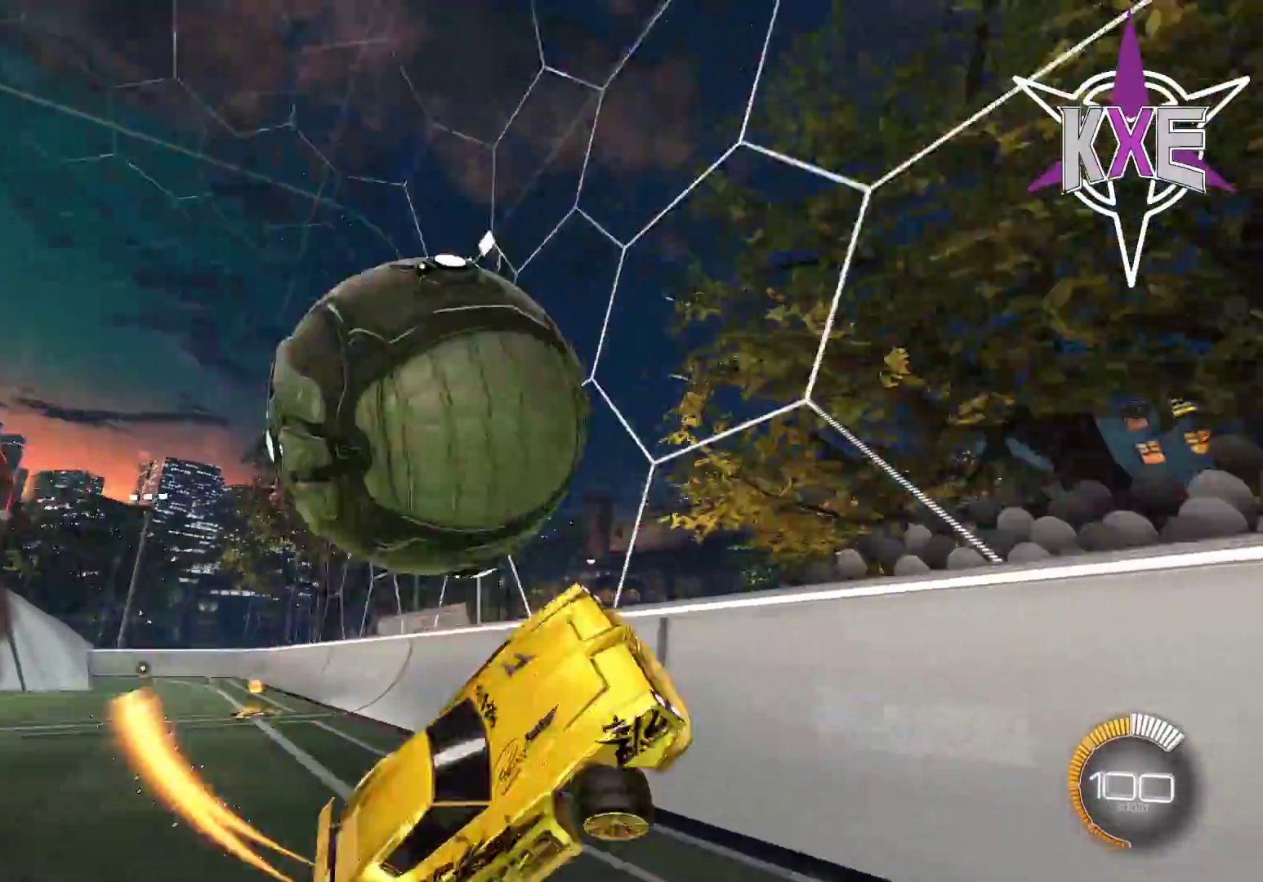
Gameplay with a controller (PlayStation layout); each line is a JSON object with the inputs held at the frame after it. "events" lists button and stick changes between this image and that frame as [ms after this image, input, new state], when the widget could be followed in between.
{"buttons": ["R1", "R2"], "left_stick": "right", "right_stick": "center", "events": [[100, "R1", "up"], [467, "R1", "down"]]}
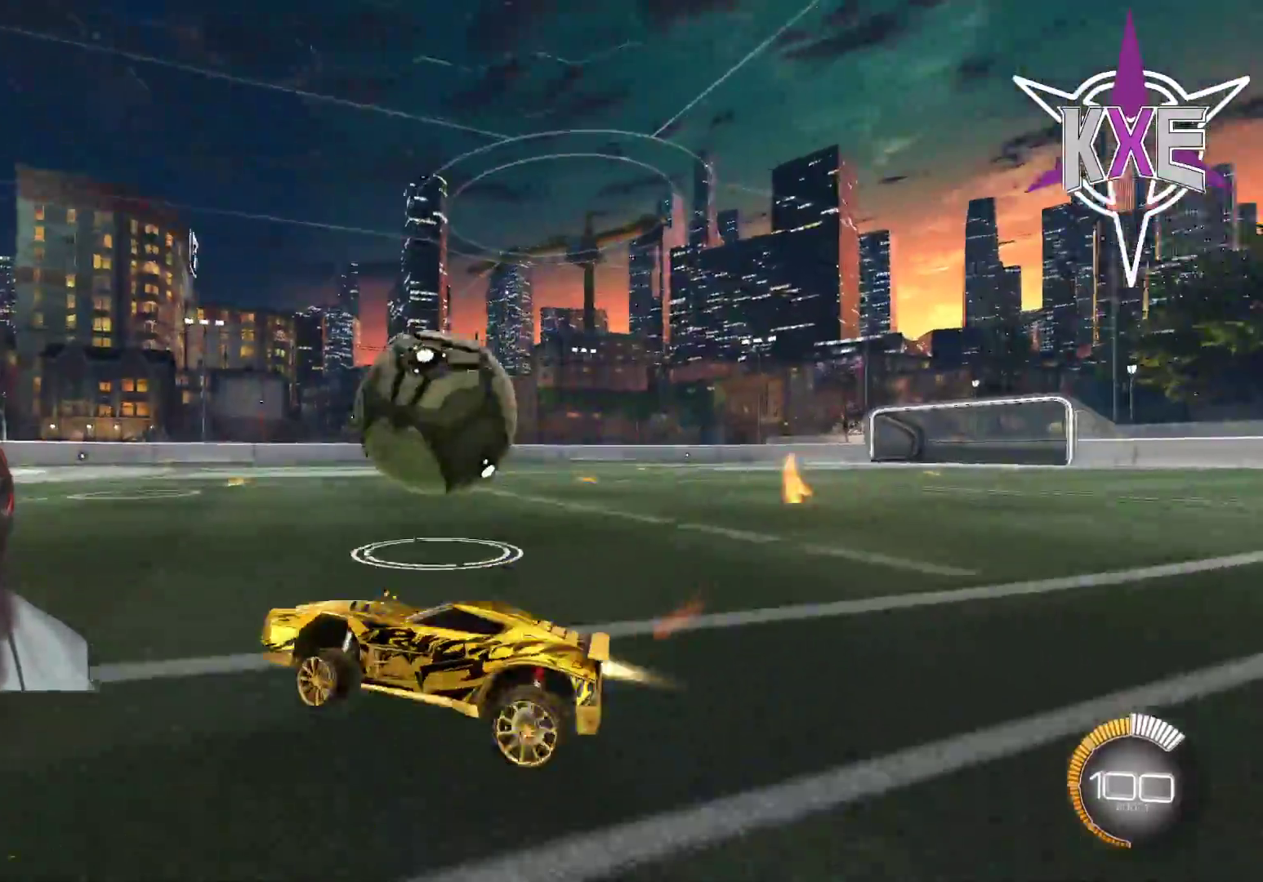
{"buttons": ["L2", "R2"], "left_stick": "right", "right_stick": "center", "events": [[17, "left_stick", "center"], [133, "R1", "up"], [283, "left_stick", "right"], [433, "L2", "down"]]}
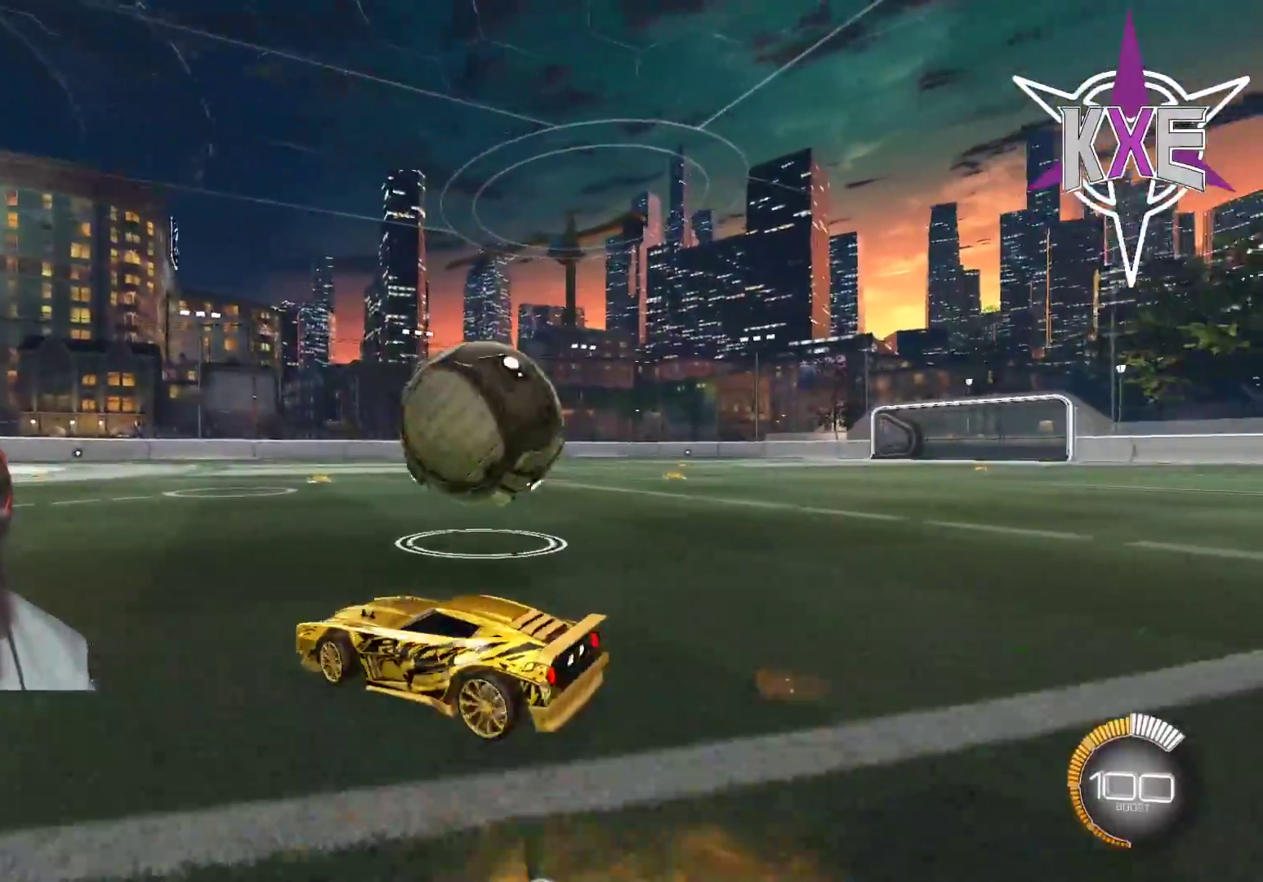
{"buttons": ["R1", "R2"], "left_stick": "right", "right_stick": "center", "events": [[83, "R1", "down"], [100, "L2", "up"], [183, "left_stick", "up-left"], [233, "left_stick", "left"], [400, "left_stick", "center"], [450, "left_stick", "right"]]}
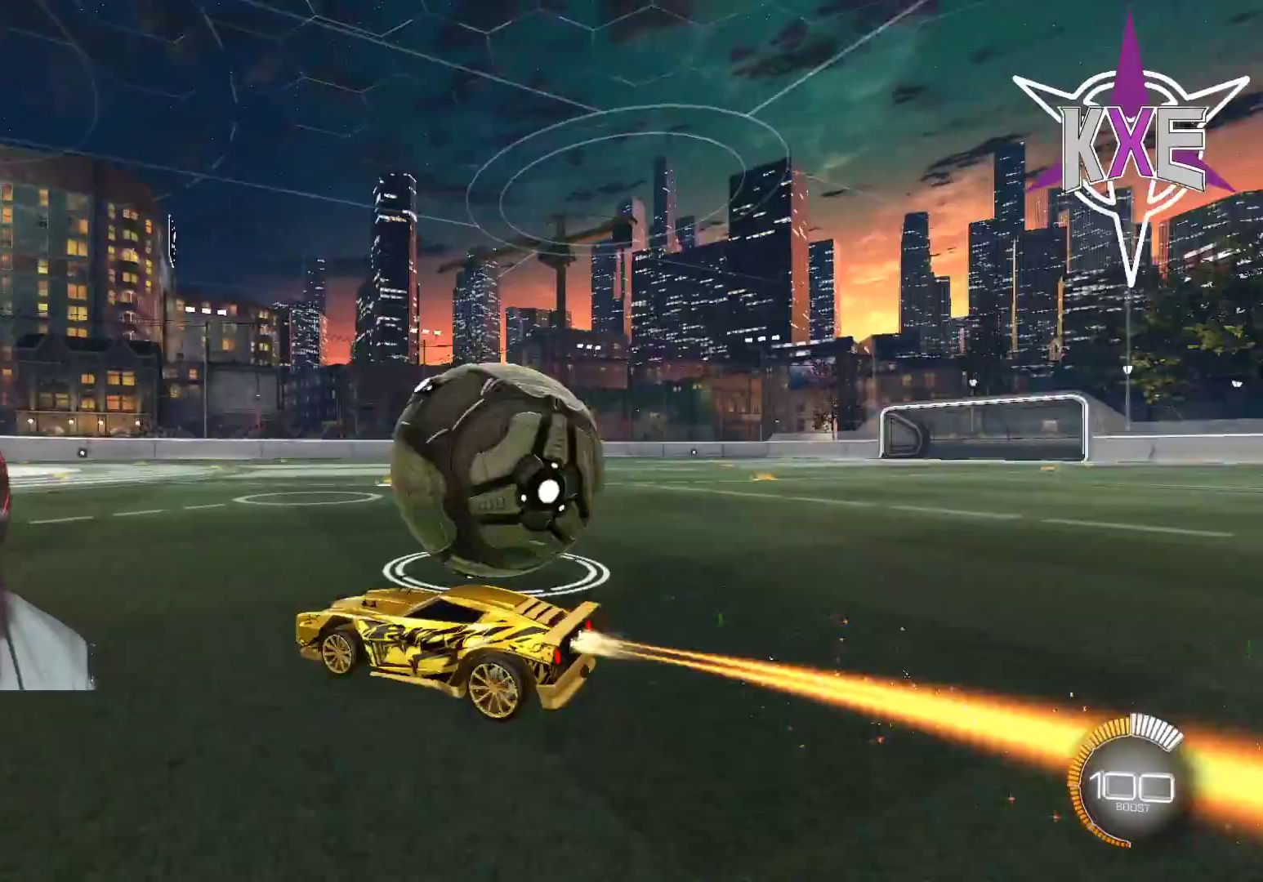
{"buttons": [], "left_stick": "center", "right_stick": "center", "events": [[17, "R1", "up"], [100, "L2", "down"], [283, "L2", "up"], [333, "R2", "up"], [433, "left_stick", "center"]]}
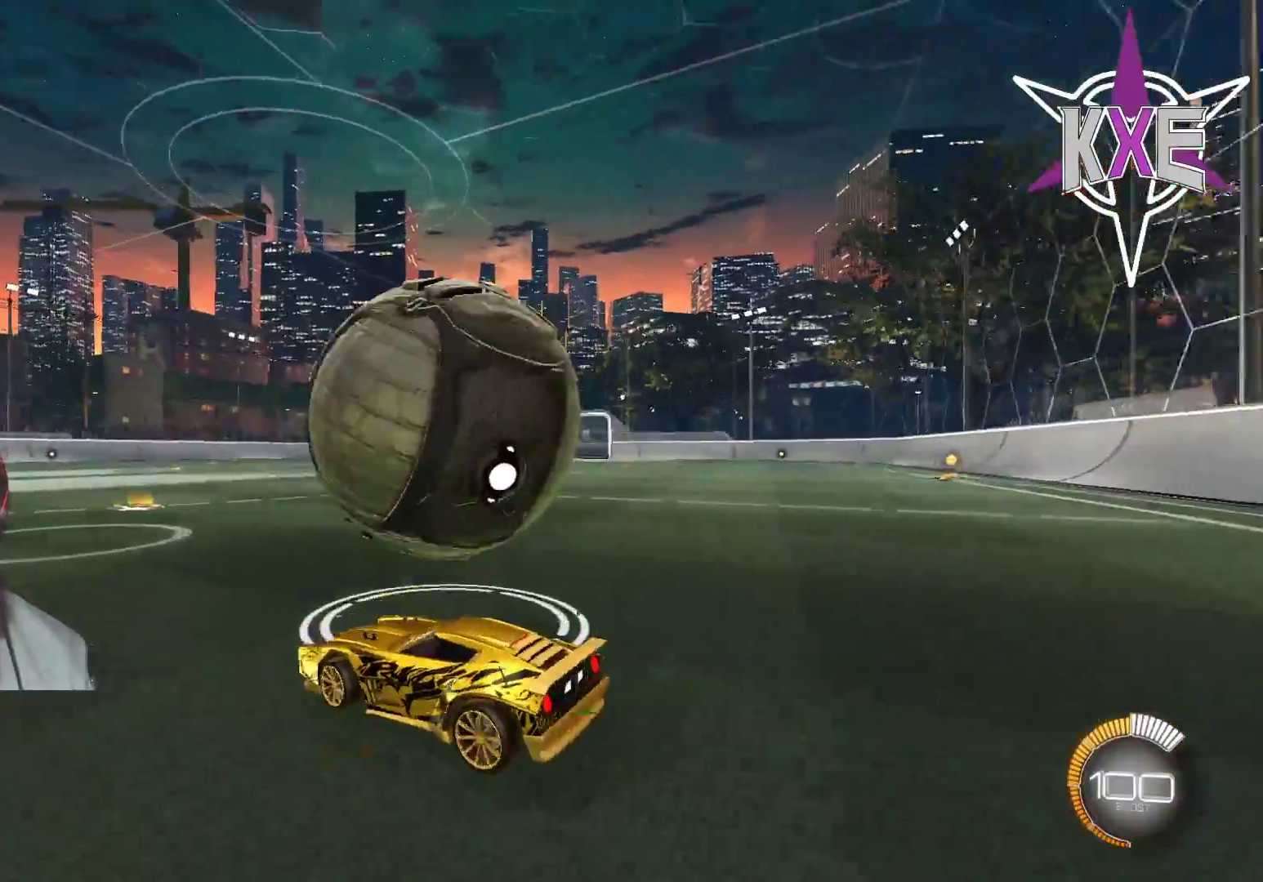
{"buttons": ["R1", "R2"], "left_stick": "center", "right_stick": "center", "events": [[100, "R2", "down"], [233, "left_stick", "up-left"], [267, "TRIANGLE", "down"], [333, "left_stick", "center"], [383, "TRIANGLE", "up"], [400, "R1", "down"]]}
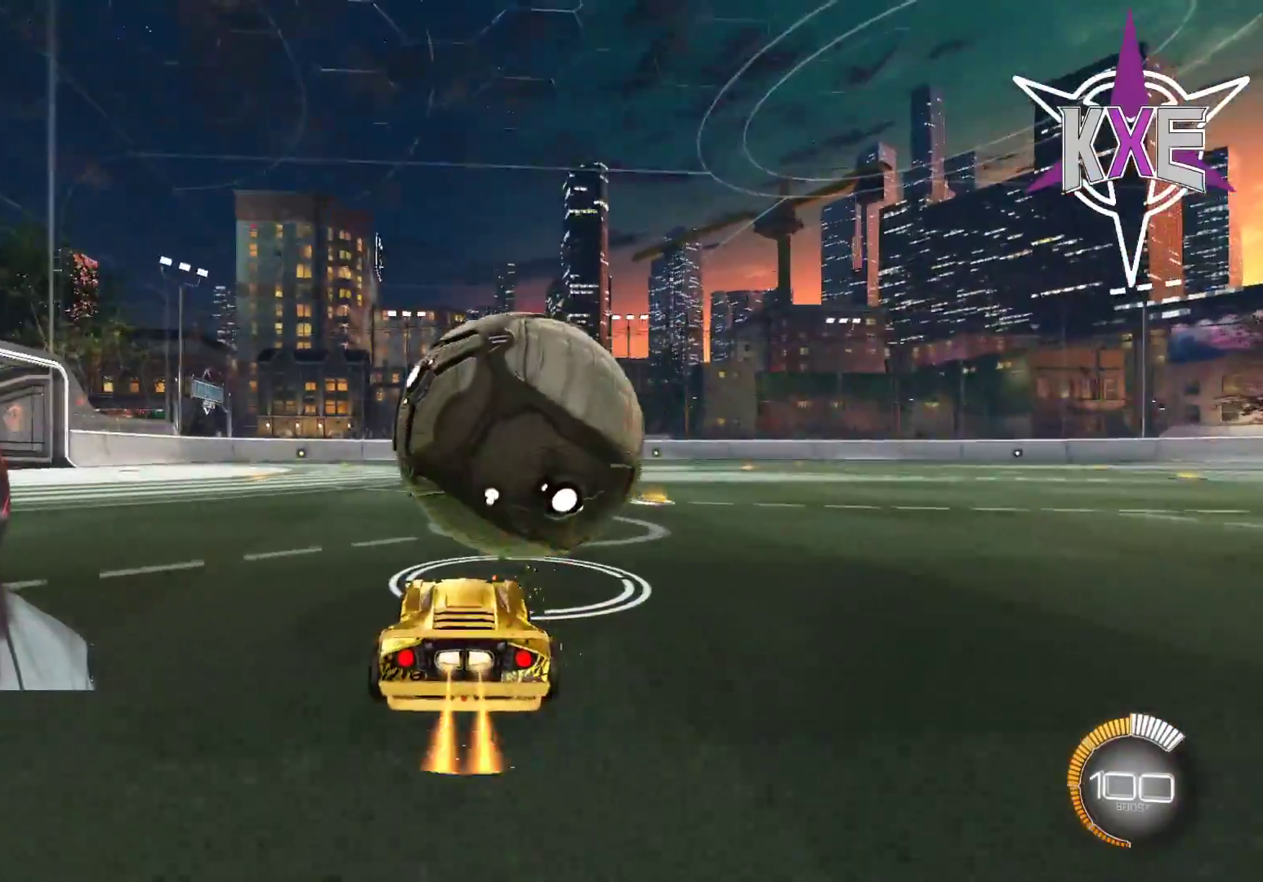
{"buttons": ["CROSS", "R1", "R2"], "left_stick": "up", "right_stick": "center", "events": [[367, "left_stick", "right"], [467, "CROSS", "down"], [467, "left_stick", "up"]]}
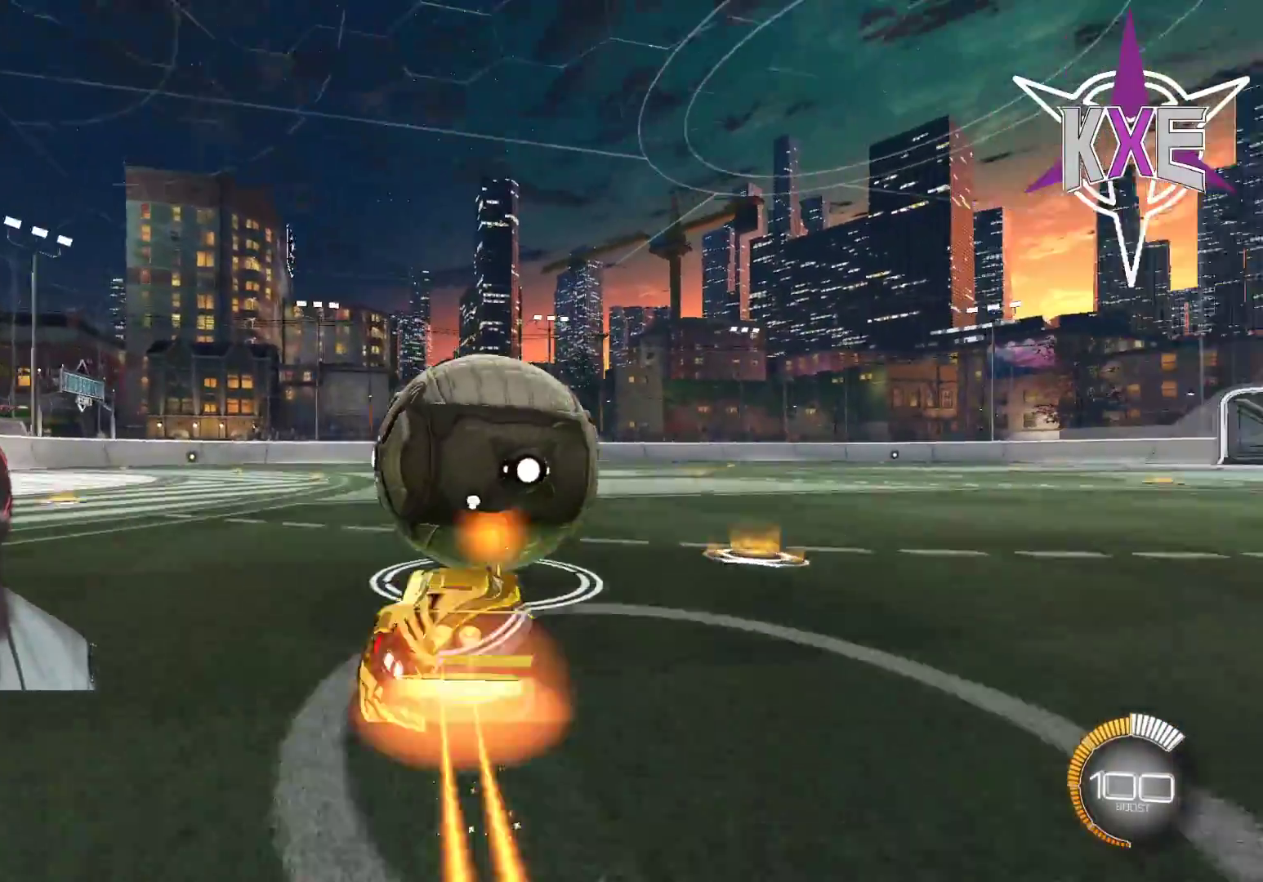
{"buttons": [], "left_stick": "up", "right_stick": "center", "events": [[50, "CROSS", "up"], [133, "CROSS", "down"], [300, "CROSS", "up"], [350, "R1", "up"], [417, "R2", "up"]]}
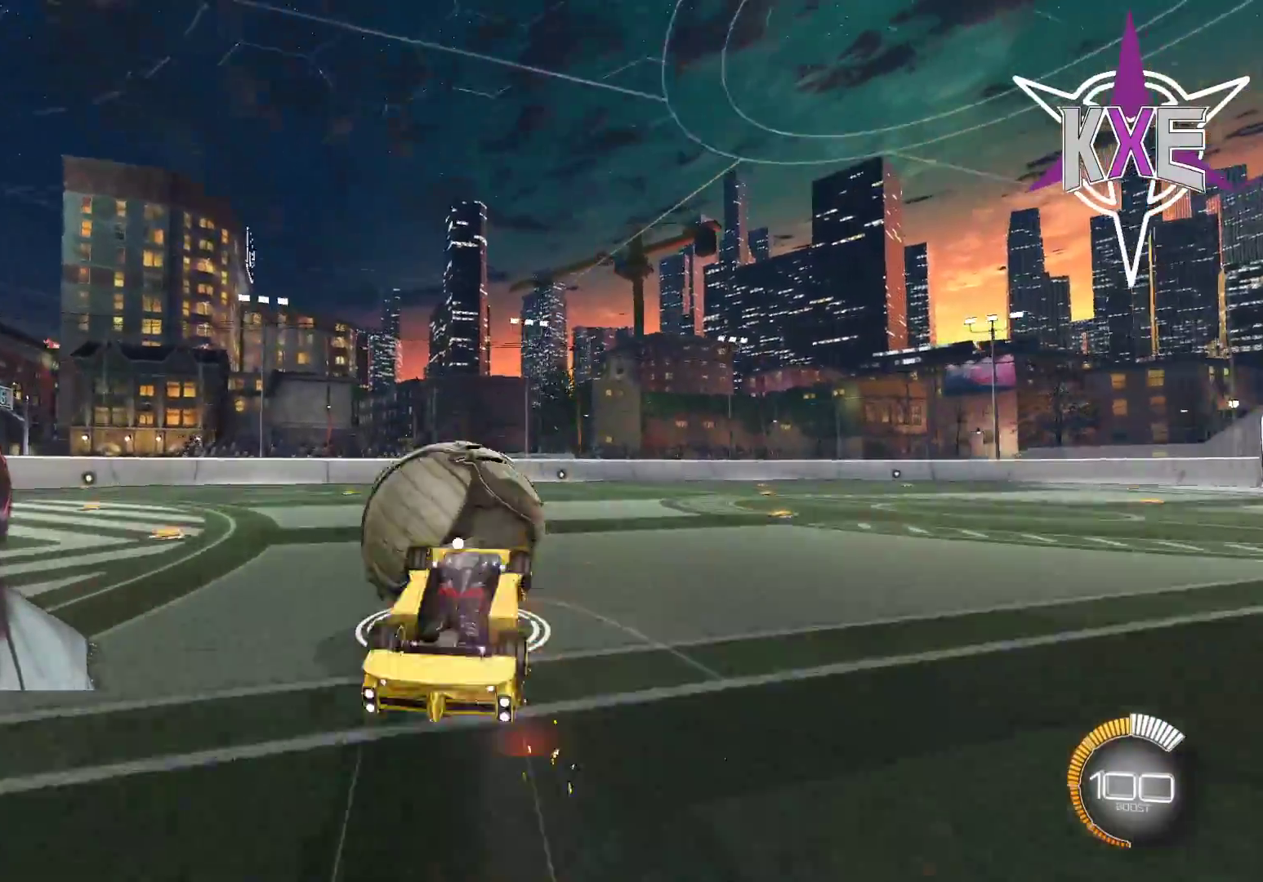
{"buttons": ["R2"], "left_stick": "left", "right_stick": "center", "events": [[33, "left_stick", "center"], [167, "R2", "down"], [283, "TRIANGLE", "down"], [367, "TRIANGLE", "up"], [467, "left_stick", "left"]]}
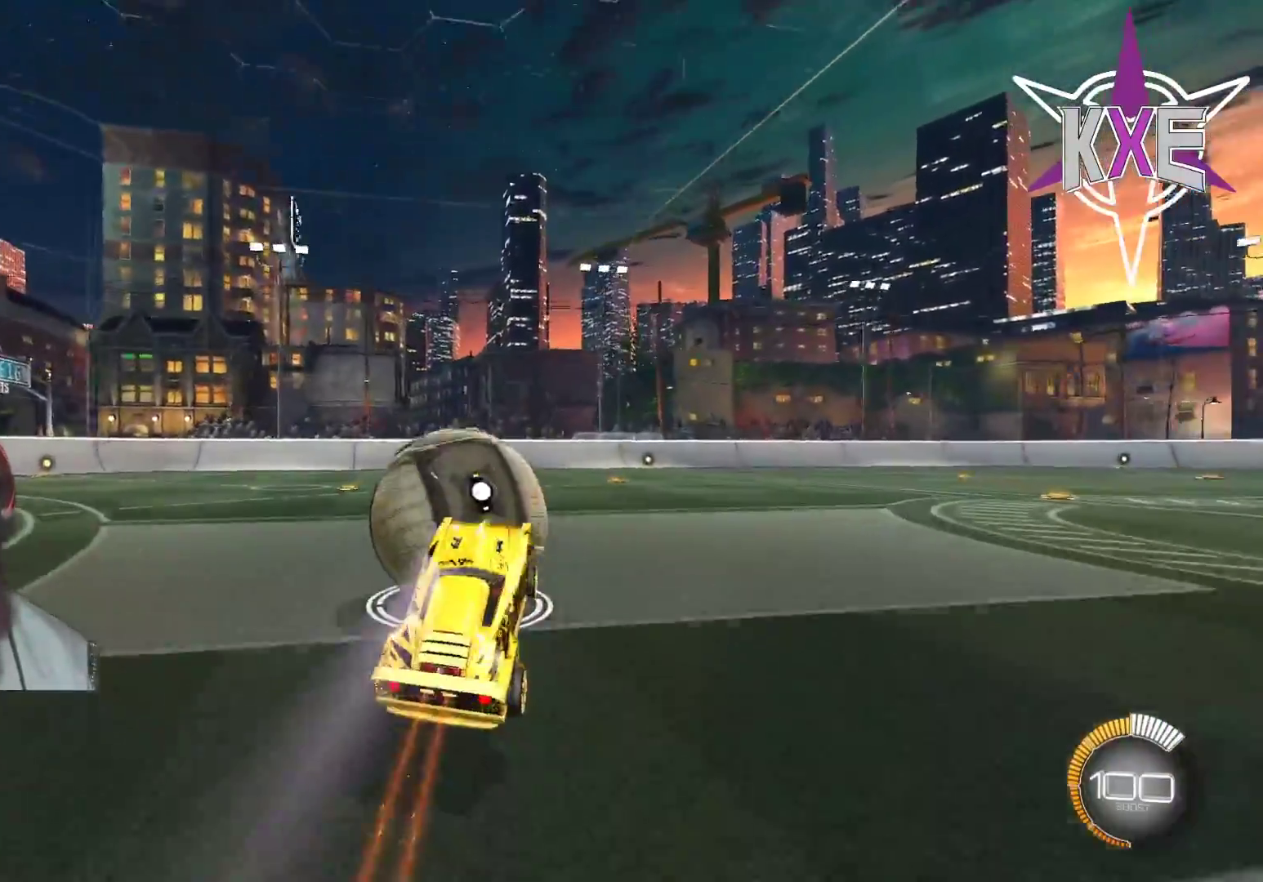
{"buttons": ["R2"], "left_stick": "center", "right_stick": "center", "events": [[83, "R2", "up"], [117, "left_stick", "center"], [150, "R2", "down"]]}
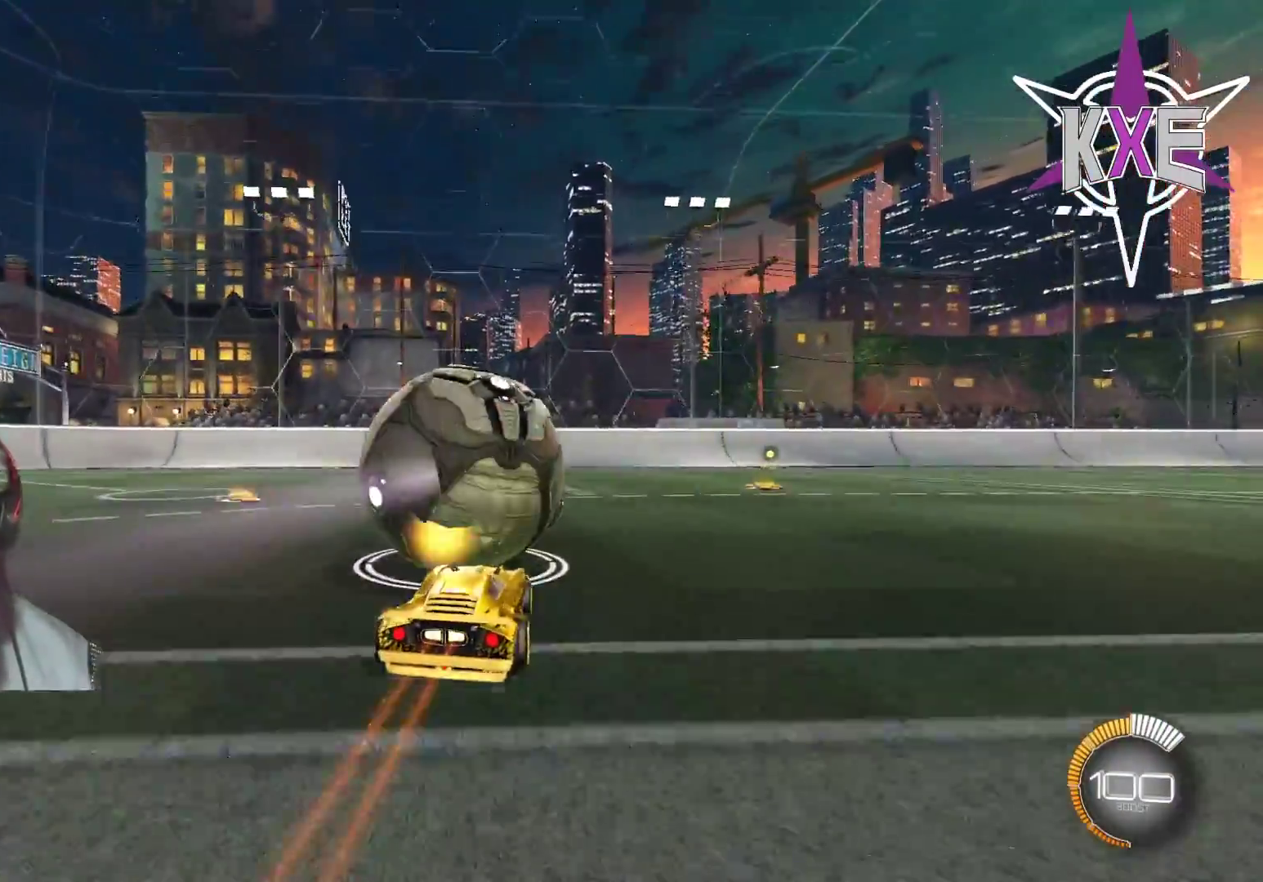
{"buttons": ["R1", "R2"], "left_stick": "center", "right_stick": "center", "events": [[67, "left_stick", "left"], [200, "left_stick", "center"], [483, "R1", "down"]]}
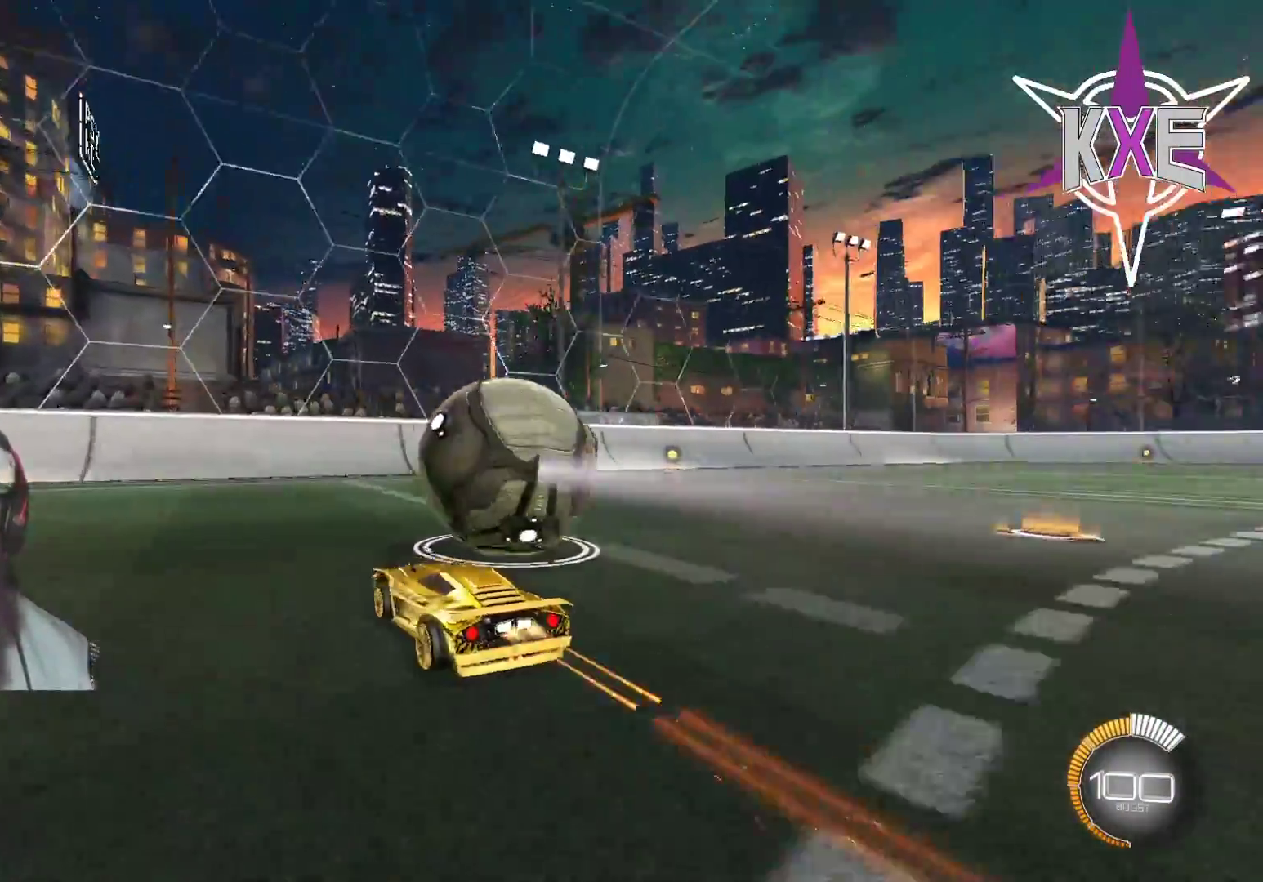
{"buttons": [], "left_stick": "center", "right_stick": "center", "events": [[150, "R1", "up"], [183, "left_stick", "down-right"], [283, "R2", "up"], [333, "left_stick", "center"]]}
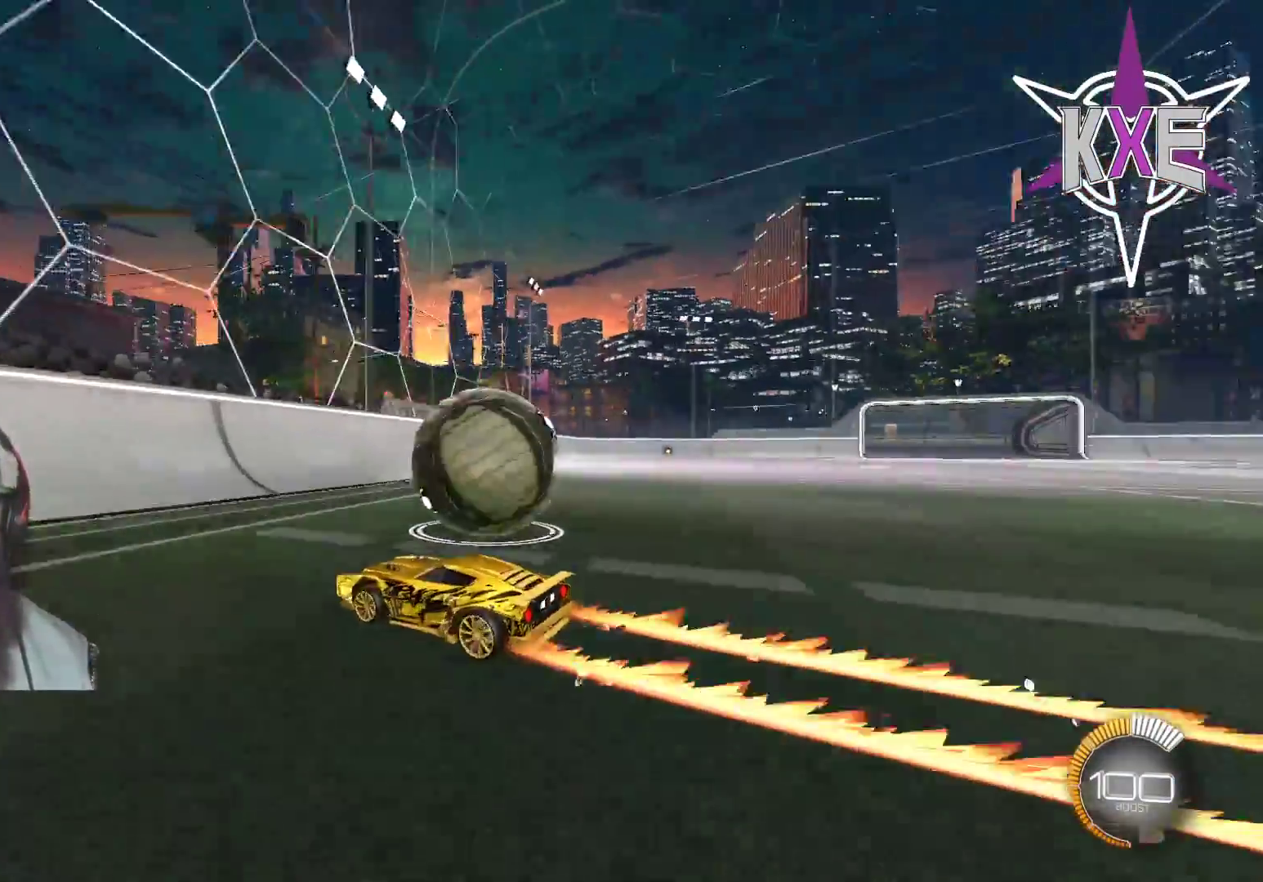
{"buttons": ["R1", "R2"], "left_stick": "center", "right_stick": "center", "events": [[167, "L2", "down"], [167, "left_stick", "right"], [300, "left_stick", "center"], [333, "L2", "up"], [333, "R2", "down"], [400, "R1", "down"]]}
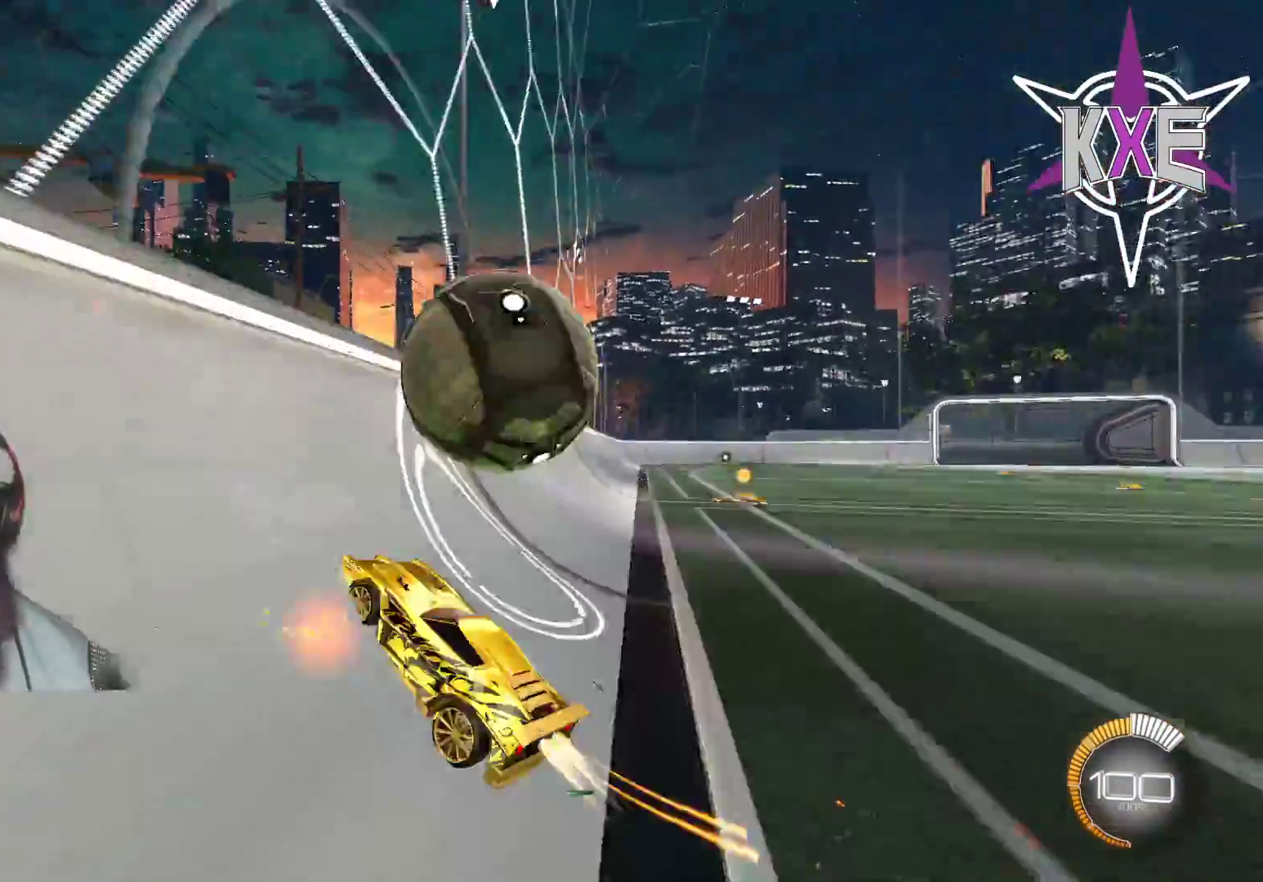
{"buttons": ["SQUARE", "R2"], "left_stick": "up", "right_stick": "center", "events": [[133, "left_stick", "right"], [183, "R1", "up"], [283, "CROSS", "down"], [283, "SQUARE", "down"], [433, "CROSS", "up"], [500, "left_stick", "up"]]}
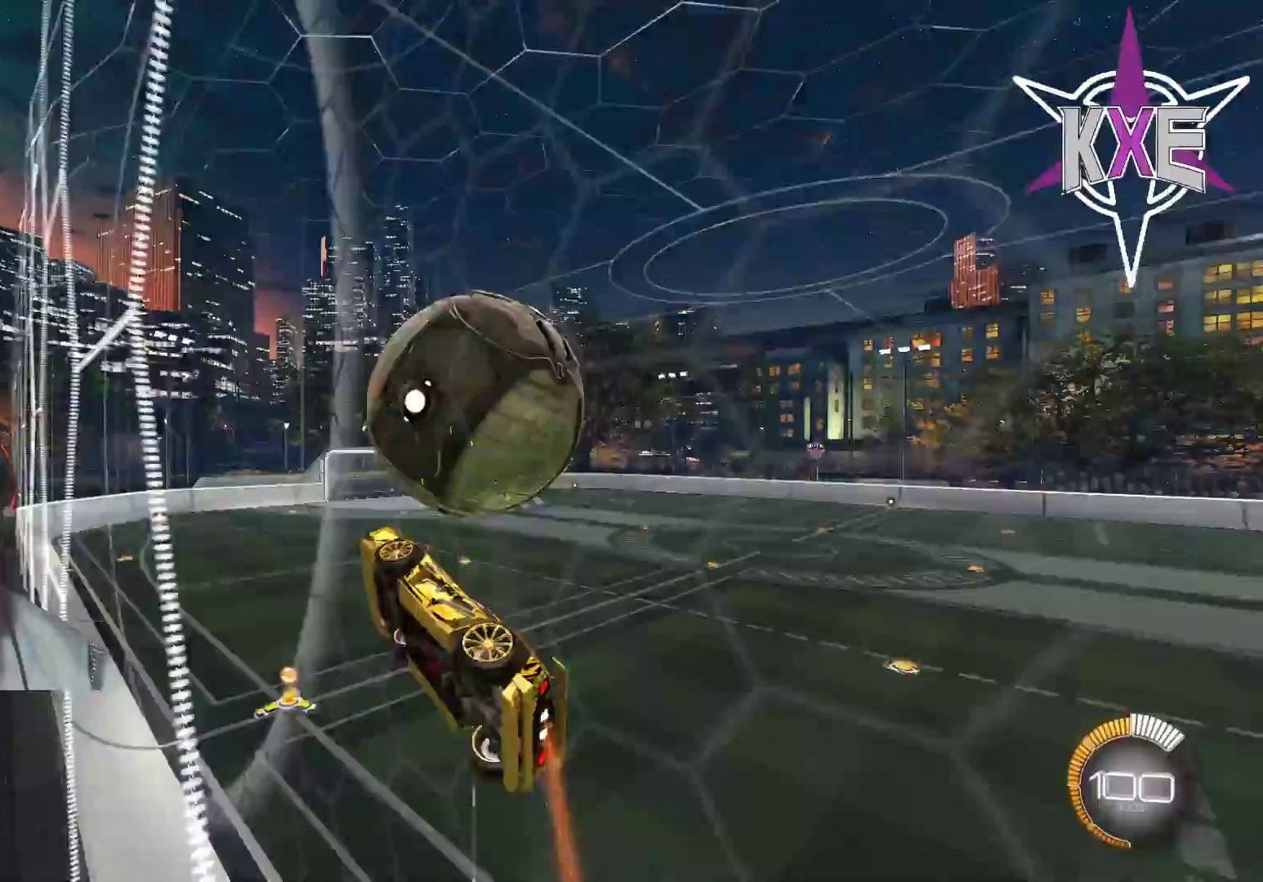
{"buttons": ["SQUARE", "R1", "R2"], "left_stick": "right", "right_stick": "center", "events": [[50, "left_stick", "right"], [100, "left_stick", "down-right"], [167, "SQUARE", "up"], [267, "SQUARE", "down"], [267, "left_stick", "down"], [350, "R1", "down"], [417, "left_stick", "right"]]}
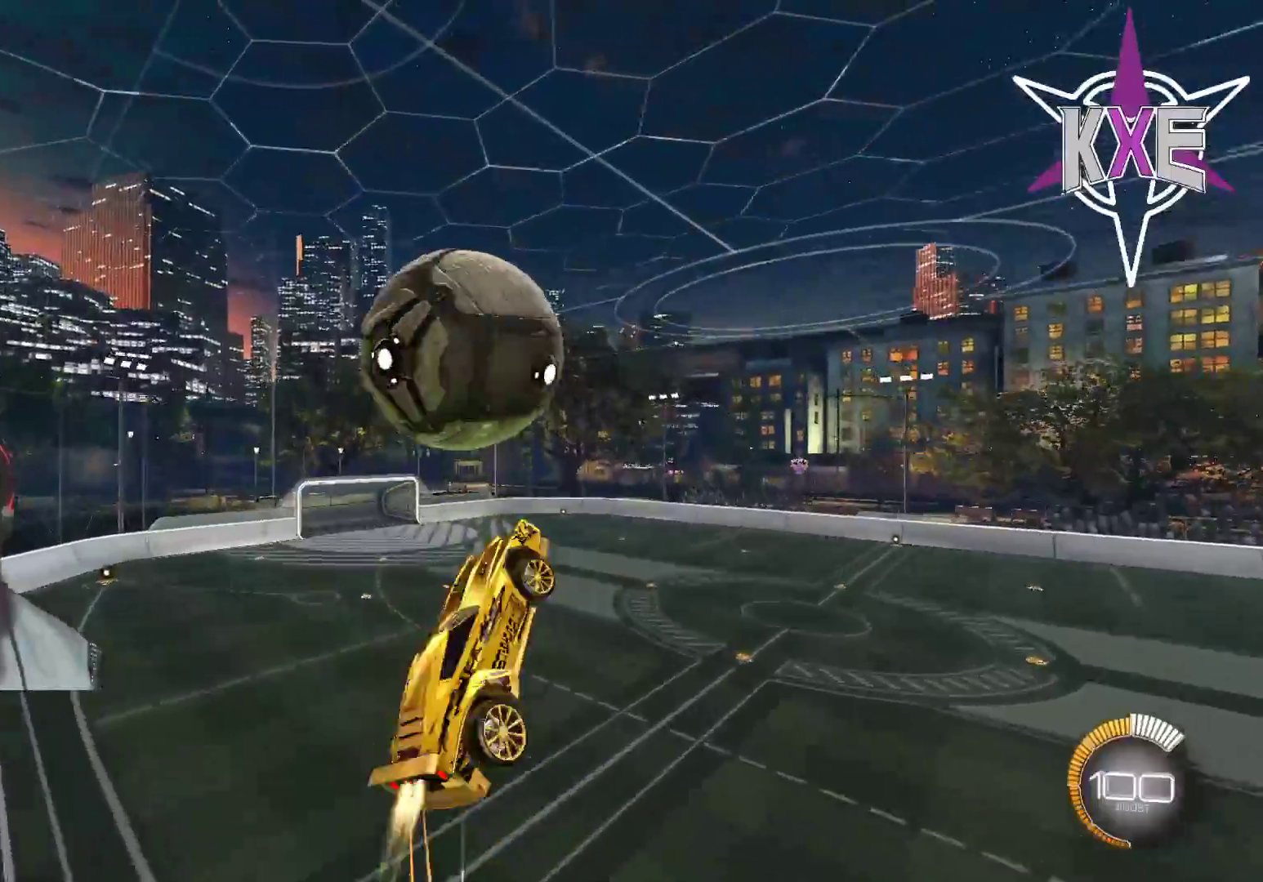
{"buttons": ["SQUARE", "R1", "R2"], "left_stick": "center", "right_stick": "center", "events": [[33, "R1", "up"], [83, "left_stick", "down-right"], [150, "R1", "down"], [217, "left_stick", "center"], [283, "R1", "up"], [333, "left_stick", "down-right"], [367, "R1", "down"], [483, "left_stick", "center"]]}
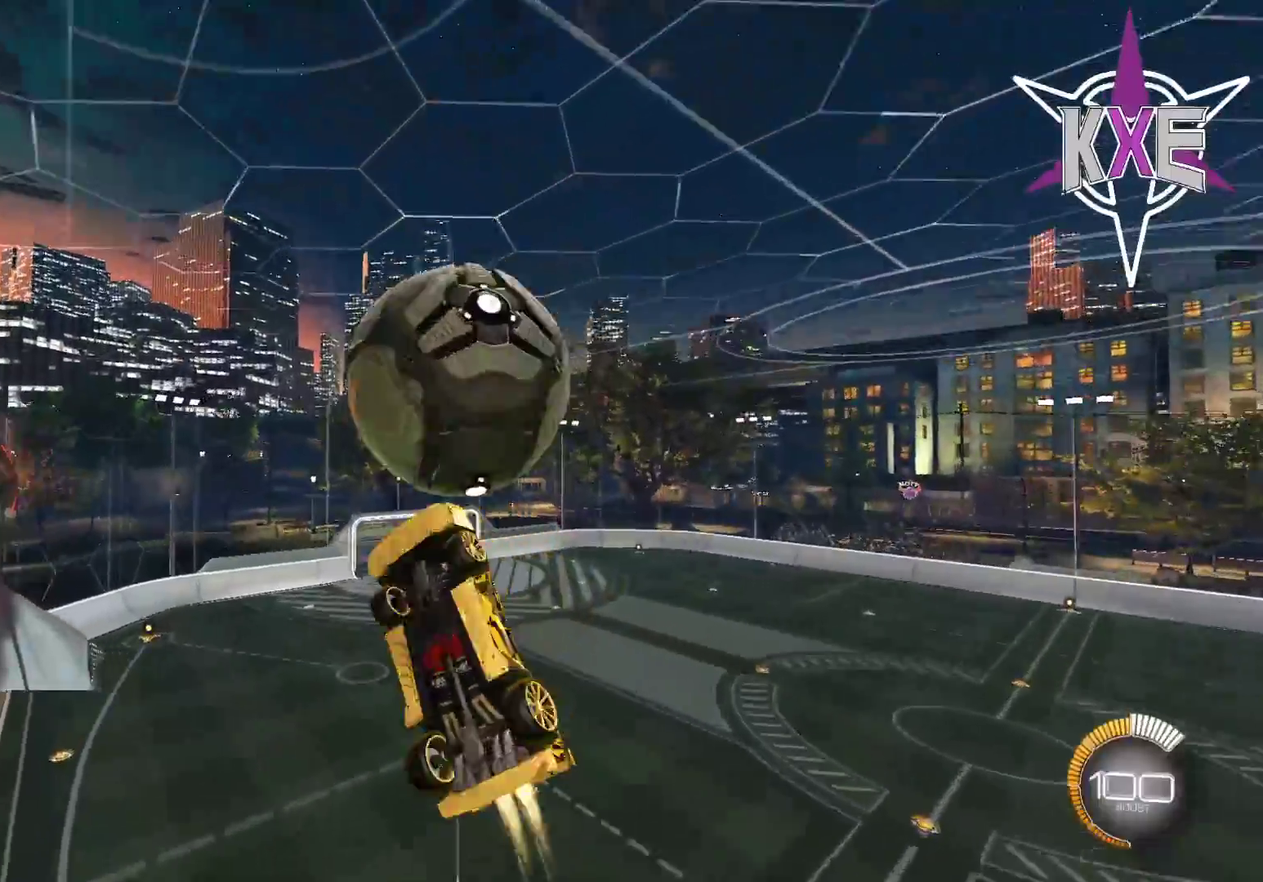
{"buttons": ["SQUARE", "R1", "R2"], "left_stick": "down-left", "right_stick": "center", "events": [[83, "left_stick", "right"], [100, "R1", "up"], [383, "R1", "down"], [383, "left_stick", "center"], [433, "left_stick", "left"], [500, "left_stick", "down-left"]]}
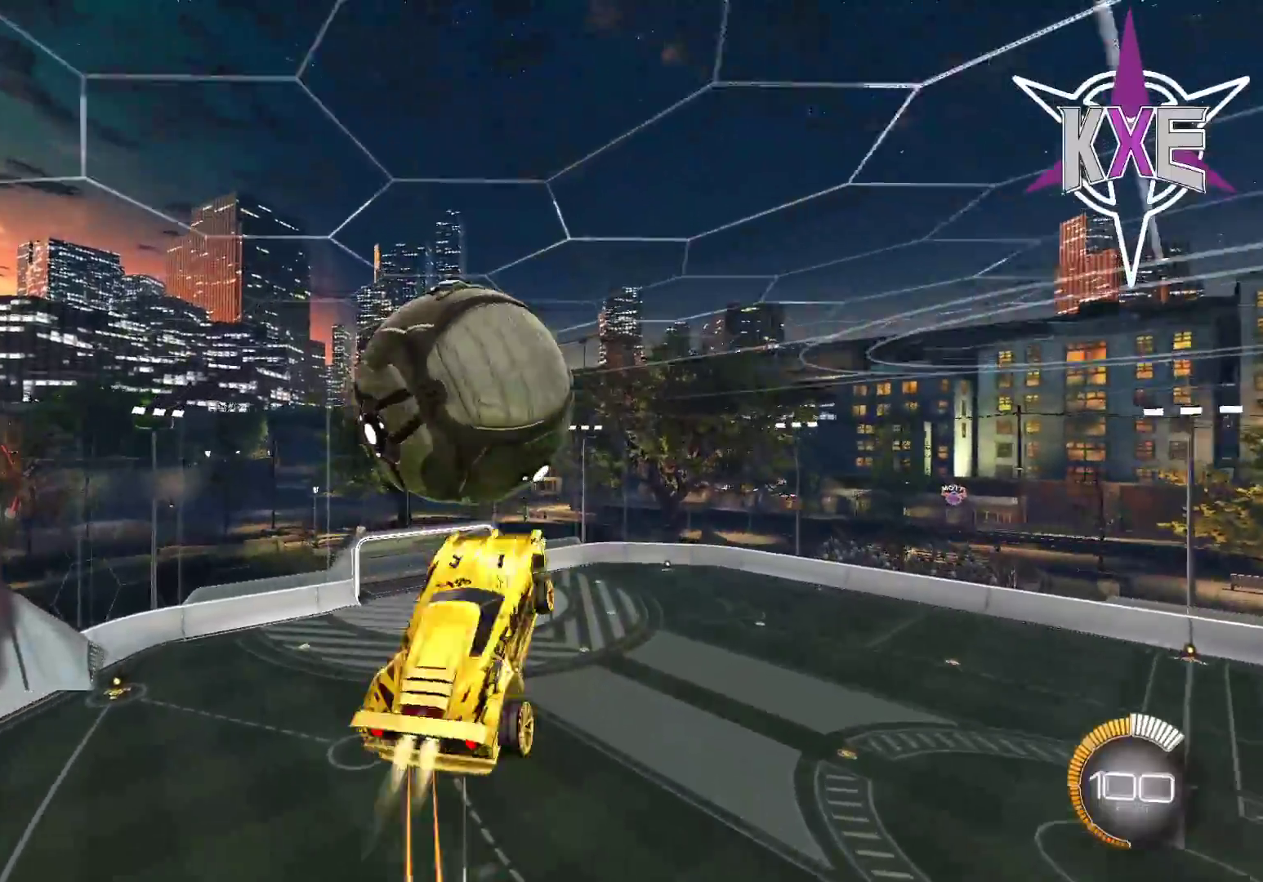
{"buttons": ["SQUARE", "R2"], "left_stick": "center", "right_stick": "center", "events": [[33, "R1", "up"], [117, "left_stick", "center"], [233, "R1", "down"], [283, "left_stick", "down"], [367, "R1", "up"], [450, "left_stick", "center"]]}
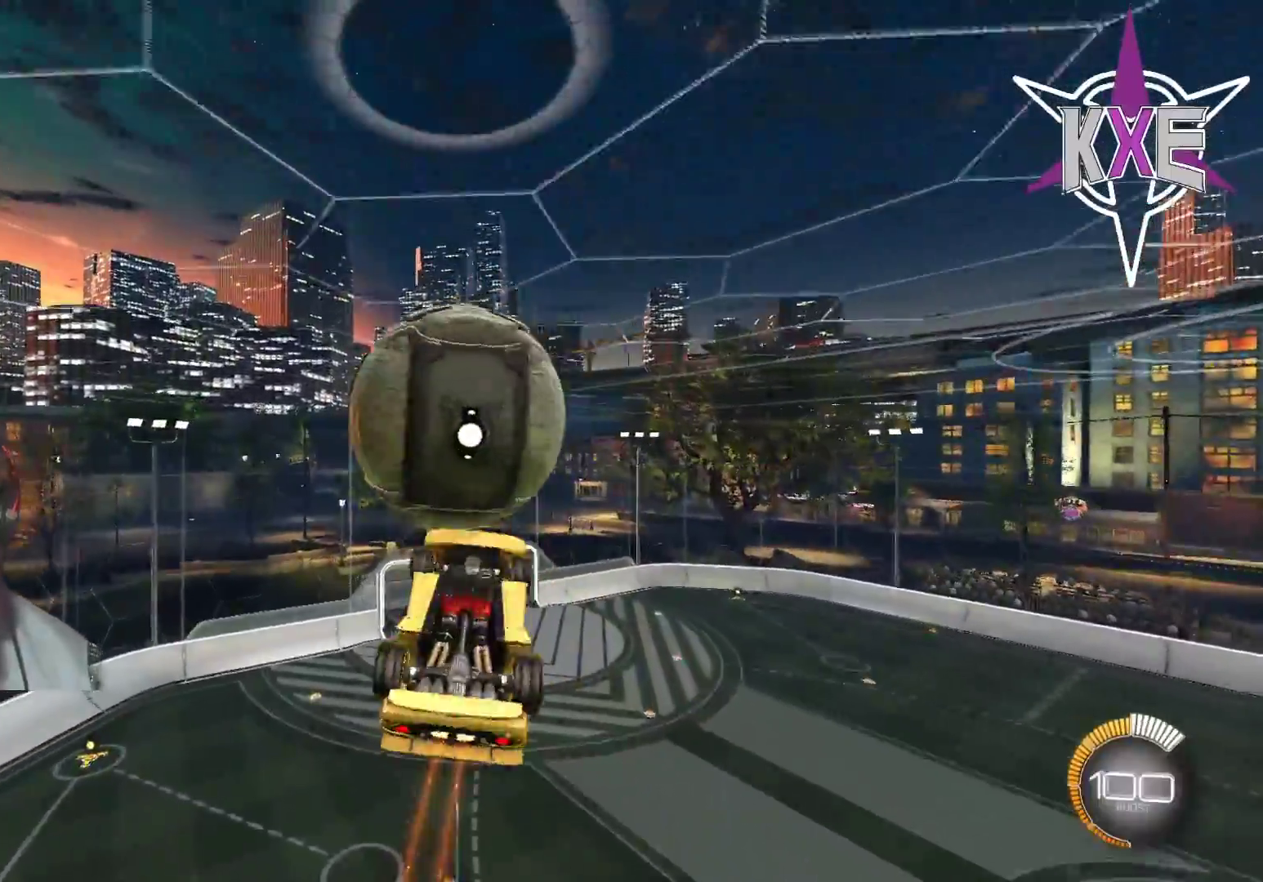
{"buttons": ["SQUARE", "R2", "L3"], "left_stick": "down-left", "right_stick": "center", "events": [[50, "R1", "down"], [83, "left_stick", "left"], [150, "R1", "up"], [267, "L3", "down"], [433, "left_stick", "down-left"]]}
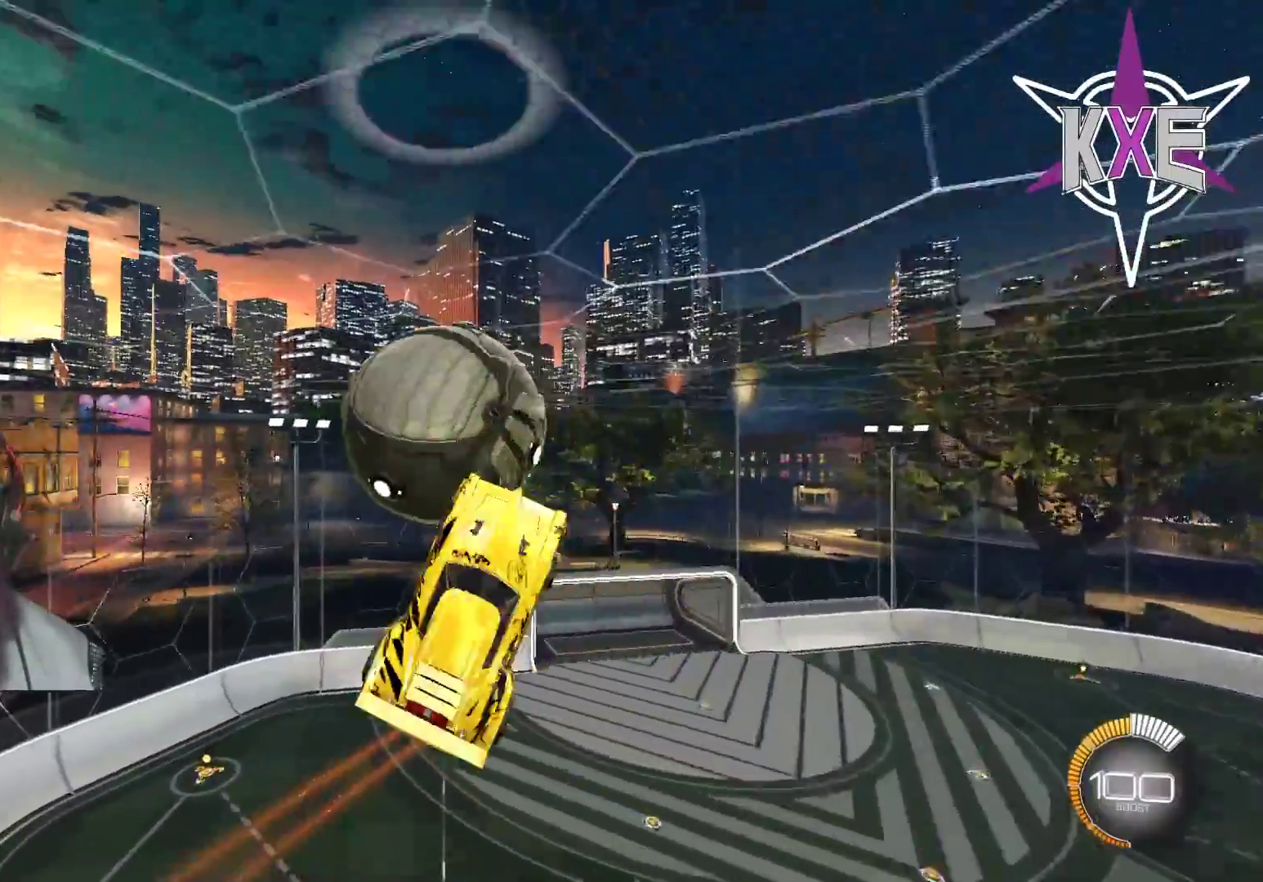
{"buttons": ["SQUARE", "R2"], "left_stick": "down", "right_stick": "center", "events": [[83, "left_stick", "down"], [200, "L3", "up"], [217, "R1", "down"], [267, "left_stick", "down-right"], [317, "R1", "up"], [367, "left_stick", "down"]]}
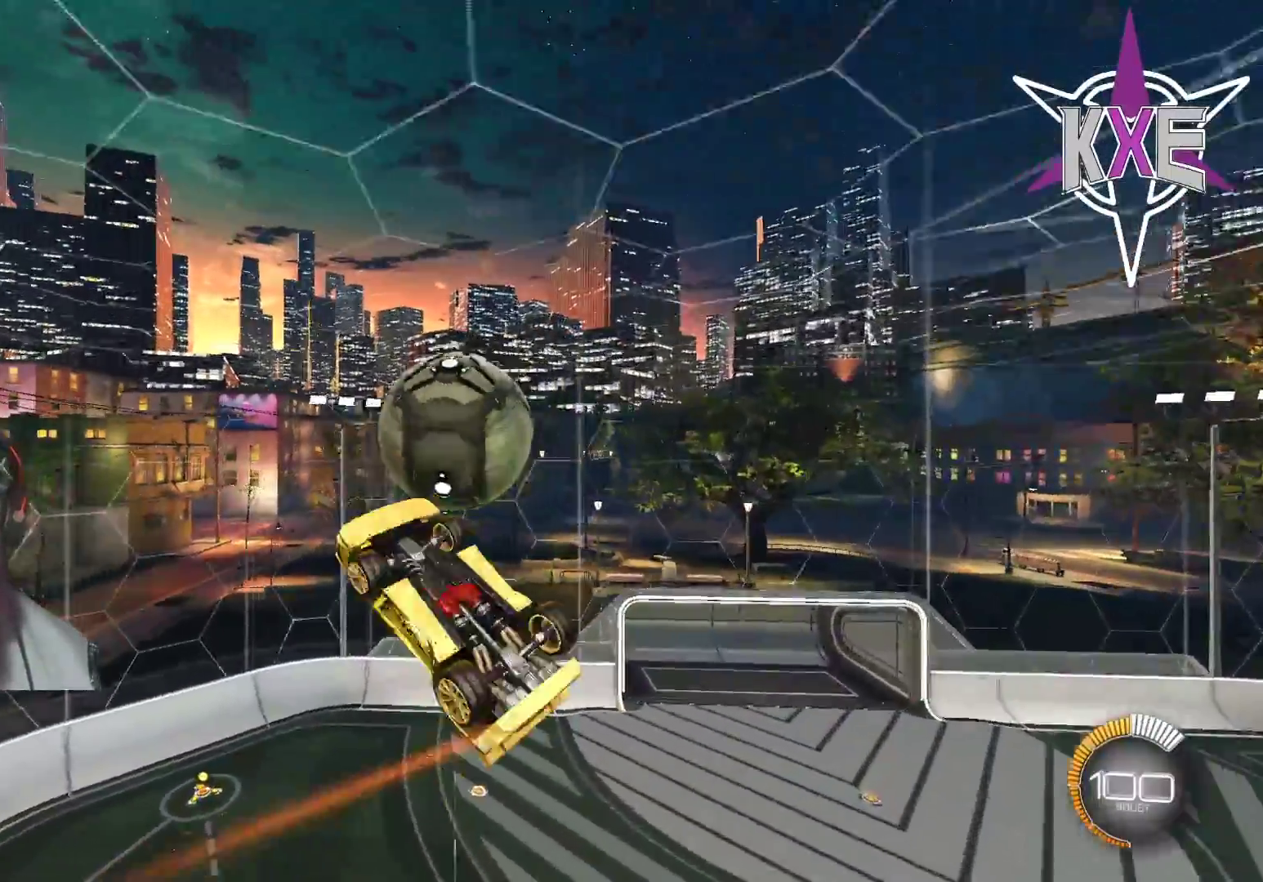
{"buttons": ["SQUARE", "R1", "R2"], "left_stick": "up", "right_stick": "center", "events": [[100, "R1", "down"], [250, "left_stick", "center"], [333, "left_stick", "left"], [467, "left_stick", "up"]]}
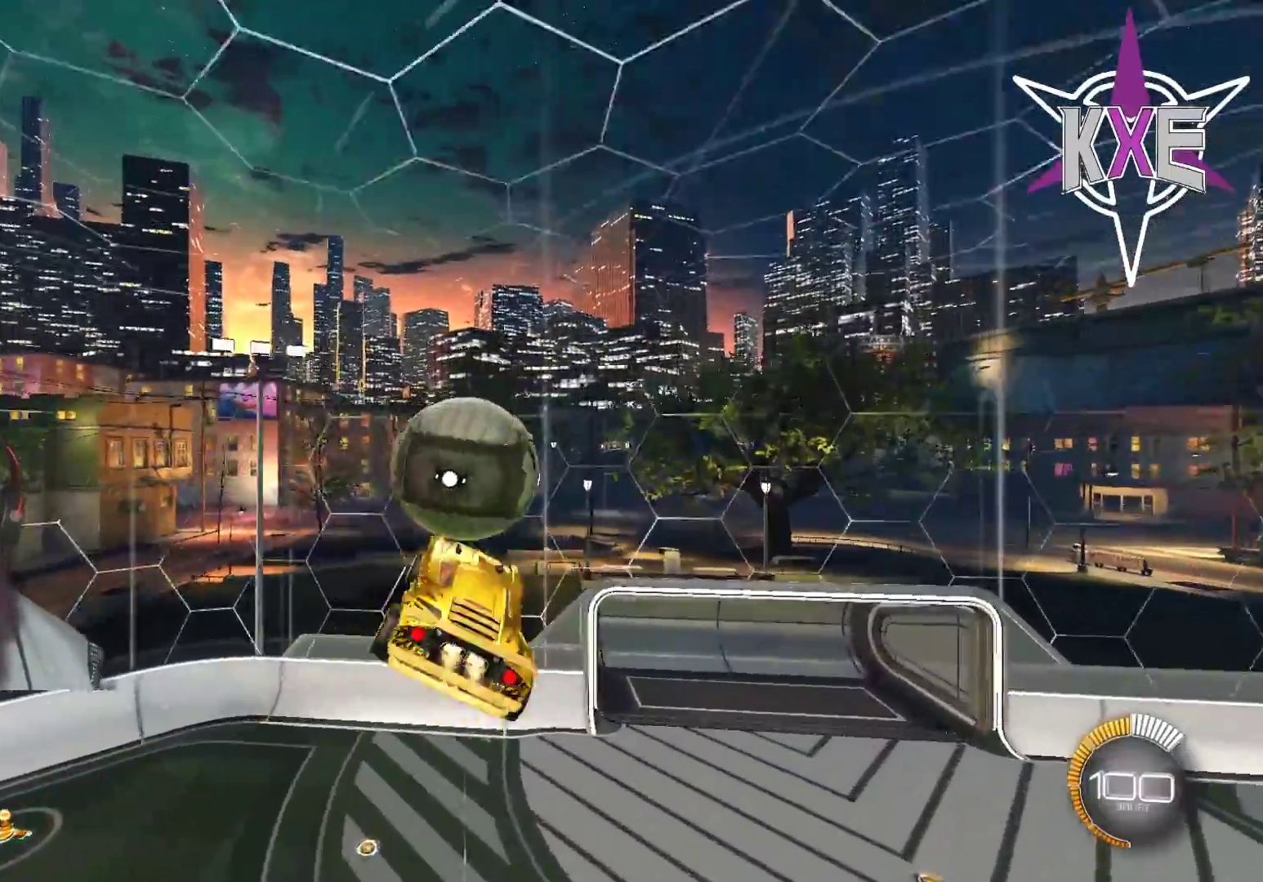
{"buttons": ["R1", "R2"], "left_stick": "center", "right_stick": "center", "events": [[17, "SQUARE", "up"], [233, "left_stick", "center"], [350, "CIRCLE", "down"], [467, "CIRCLE", "up"]]}
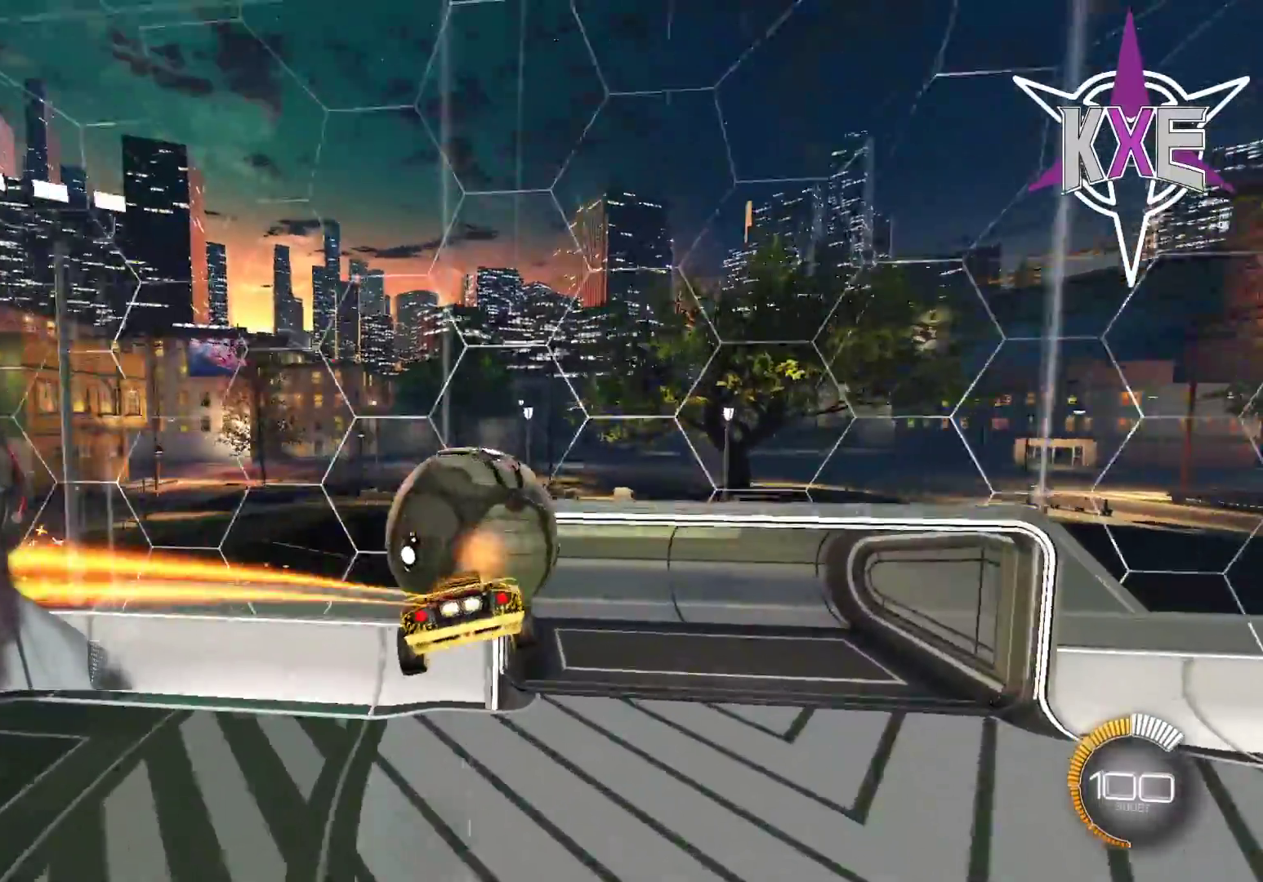
{"buttons": ["R2"], "left_stick": "center", "right_stick": "center", "events": [[50, "R1", "up"], [233, "left_stick", "down-left"], [433, "left_stick", "center"]]}
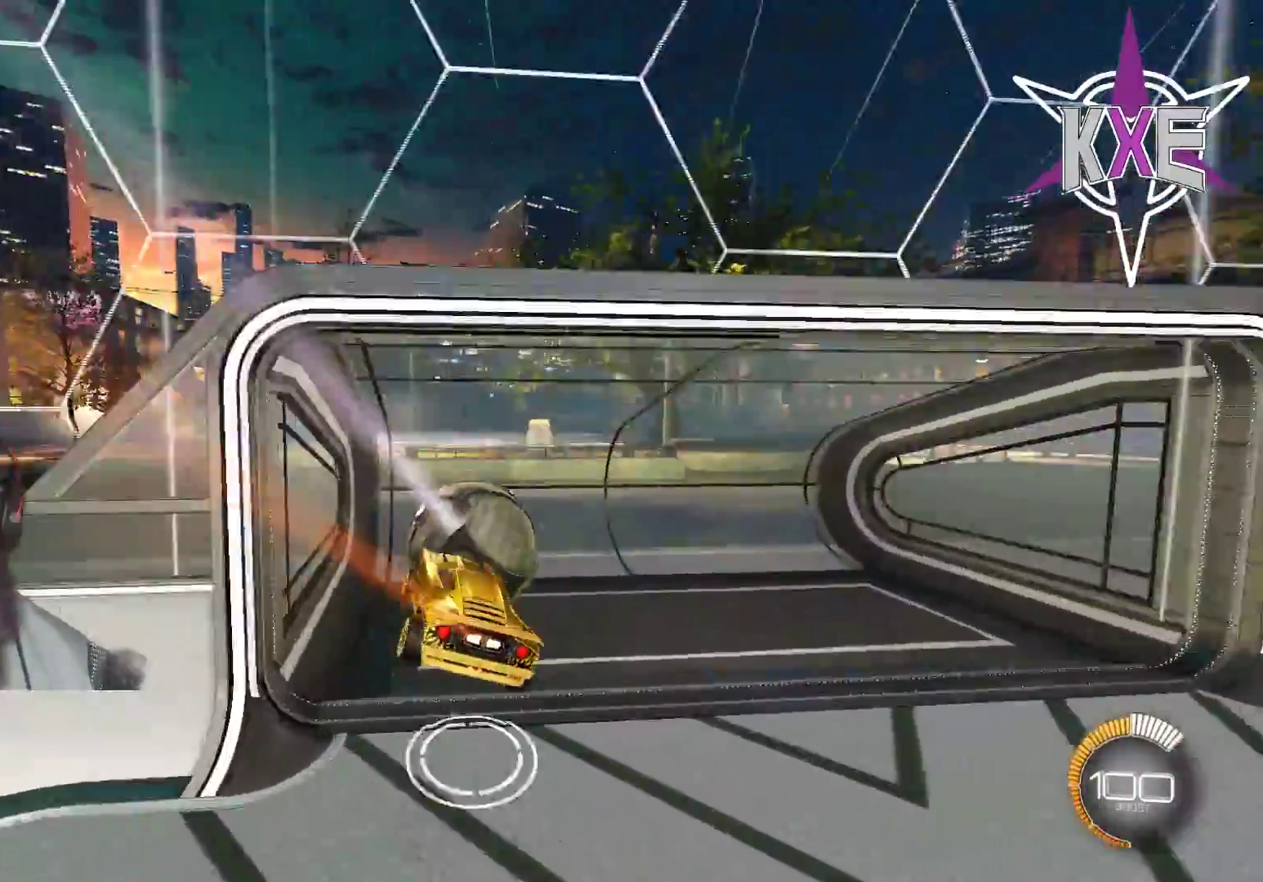
{"buttons": [], "left_stick": "center", "right_stick": "center", "events": [[50, "R2", "up"]]}
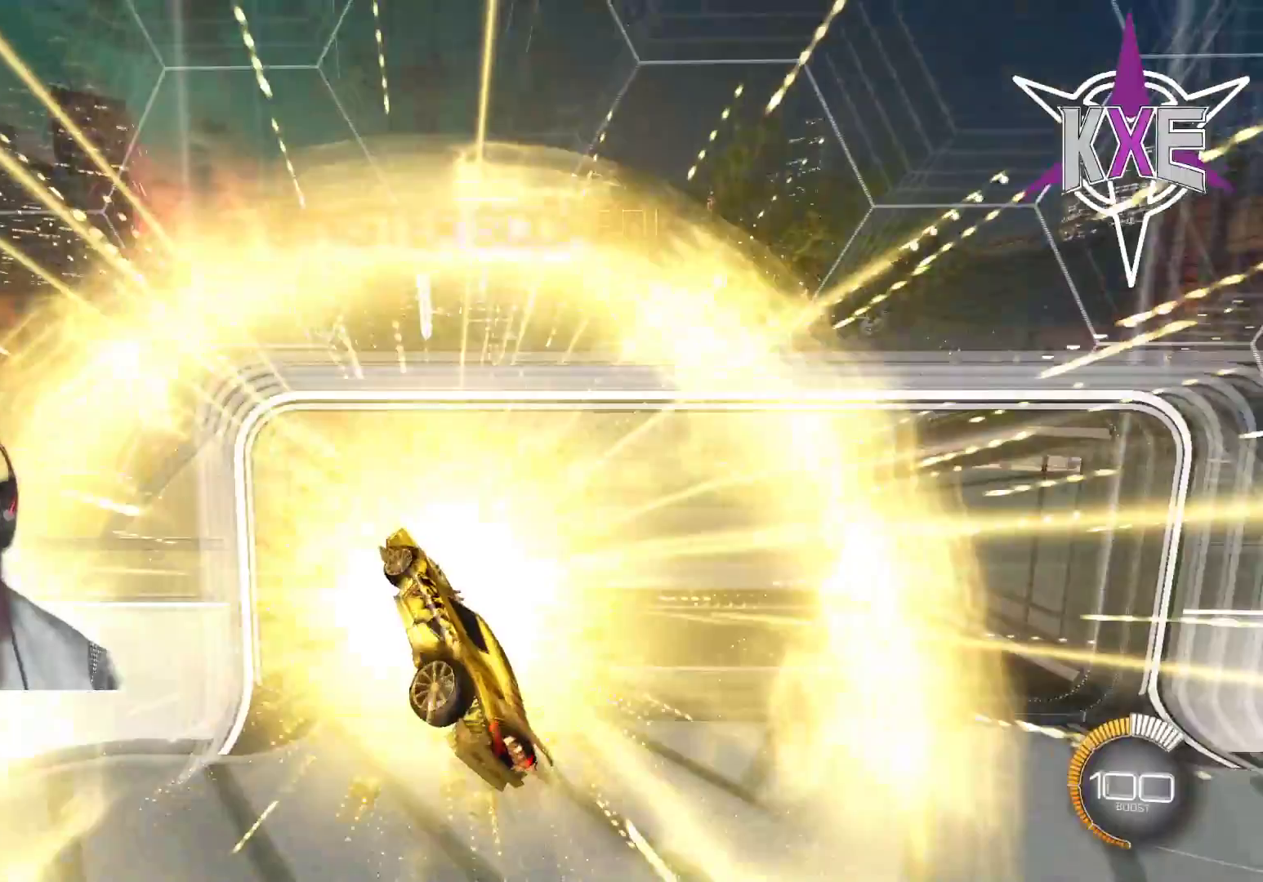
{"buttons": [], "left_stick": "center", "right_stick": "center", "events": []}
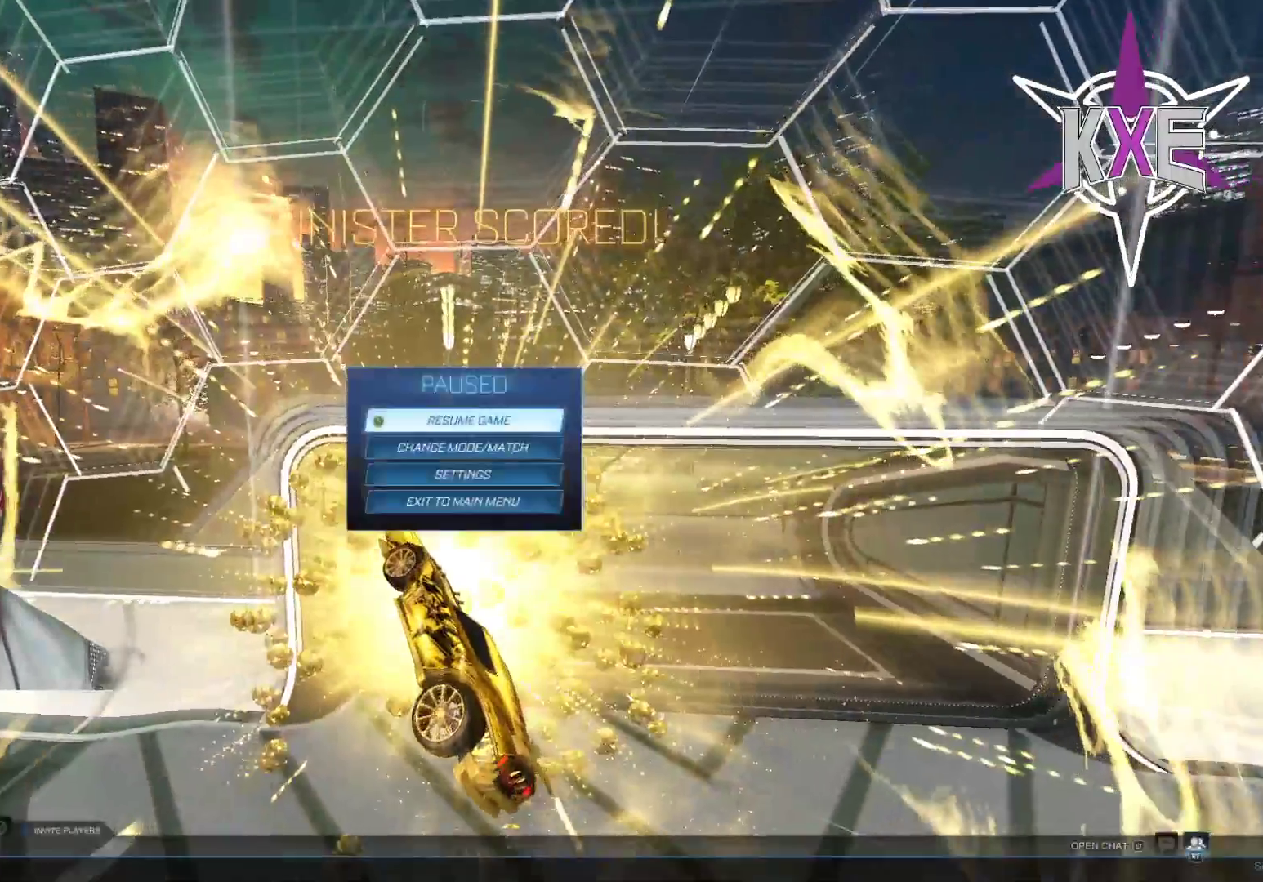
{"buttons": [], "left_stick": "down", "right_stick": "center", "events": [[83, "left_stick", "down"], [217, "left_stick", "center"], [283, "left_stick", "down"], [417, "left_stick", "center"], [500, "left_stick", "down"]]}
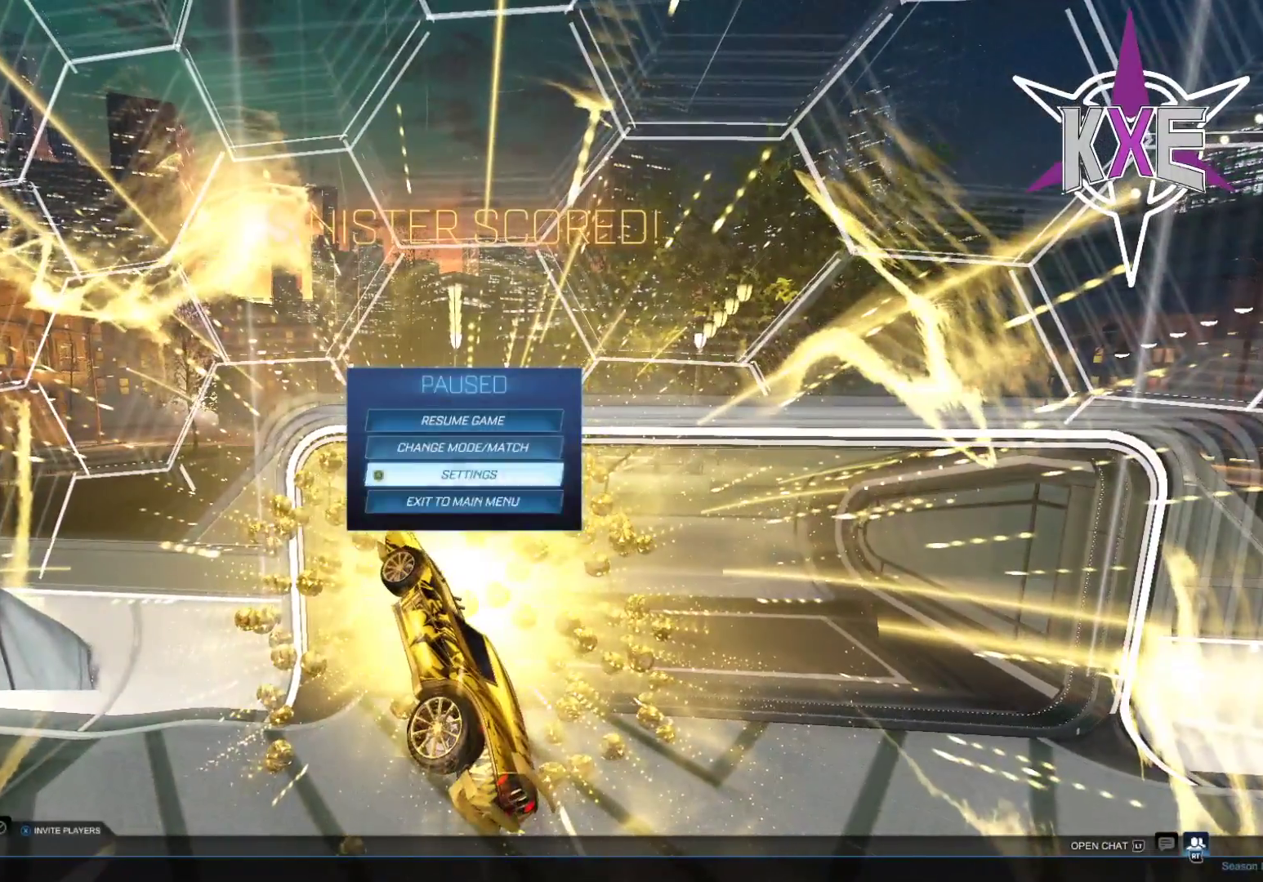
{"buttons": ["CROSS"], "left_stick": "left", "right_stick": "center", "events": [[100, "left_stick", "center"], [150, "CROSS", "down"], [267, "CROSS", "up"], [400, "left_stick", "left"], [500, "CROSS", "down"]]}
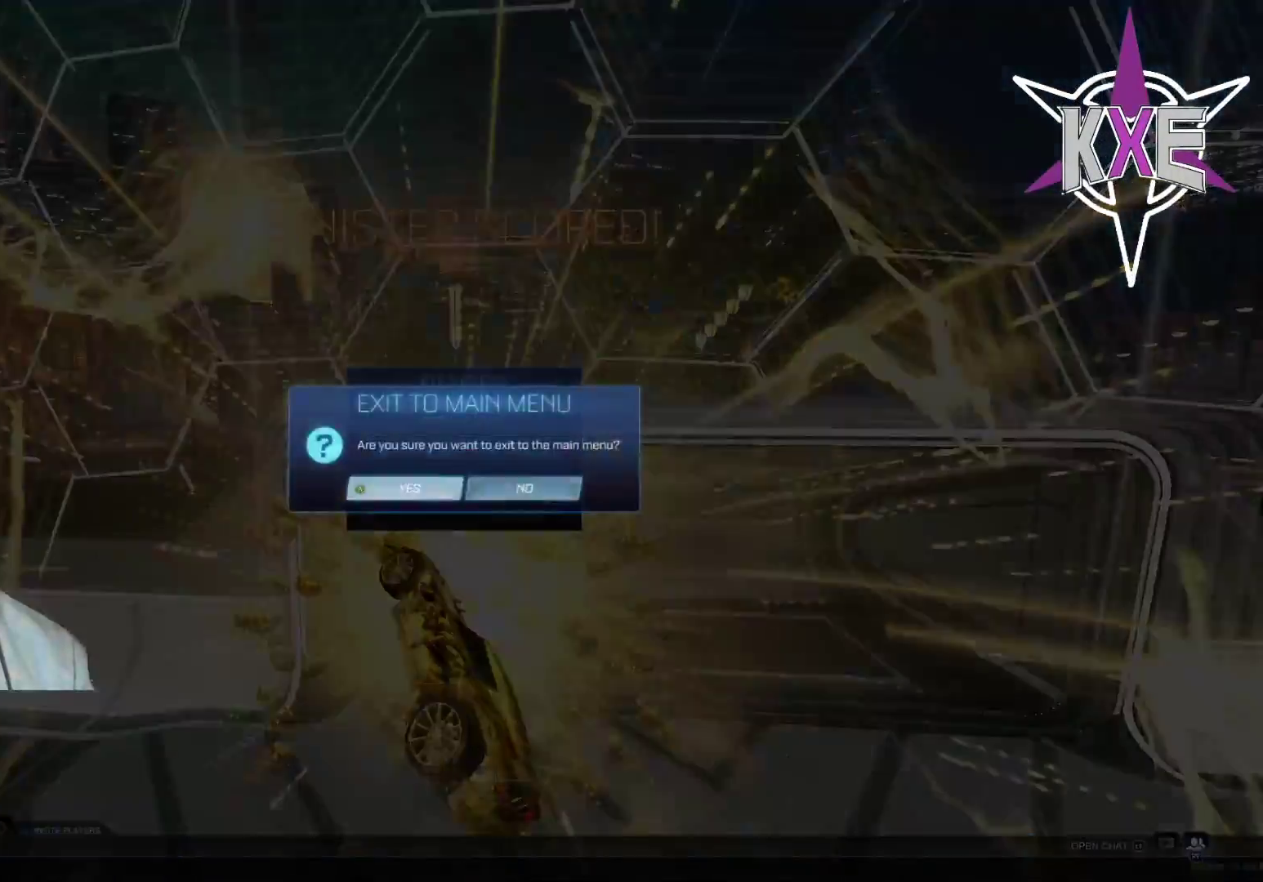
{"buttons": [], "left_stick": "center", "right_stick": "center", "events": [[17, "left_stick", "center"], [100, "CROSS", "up"]]}